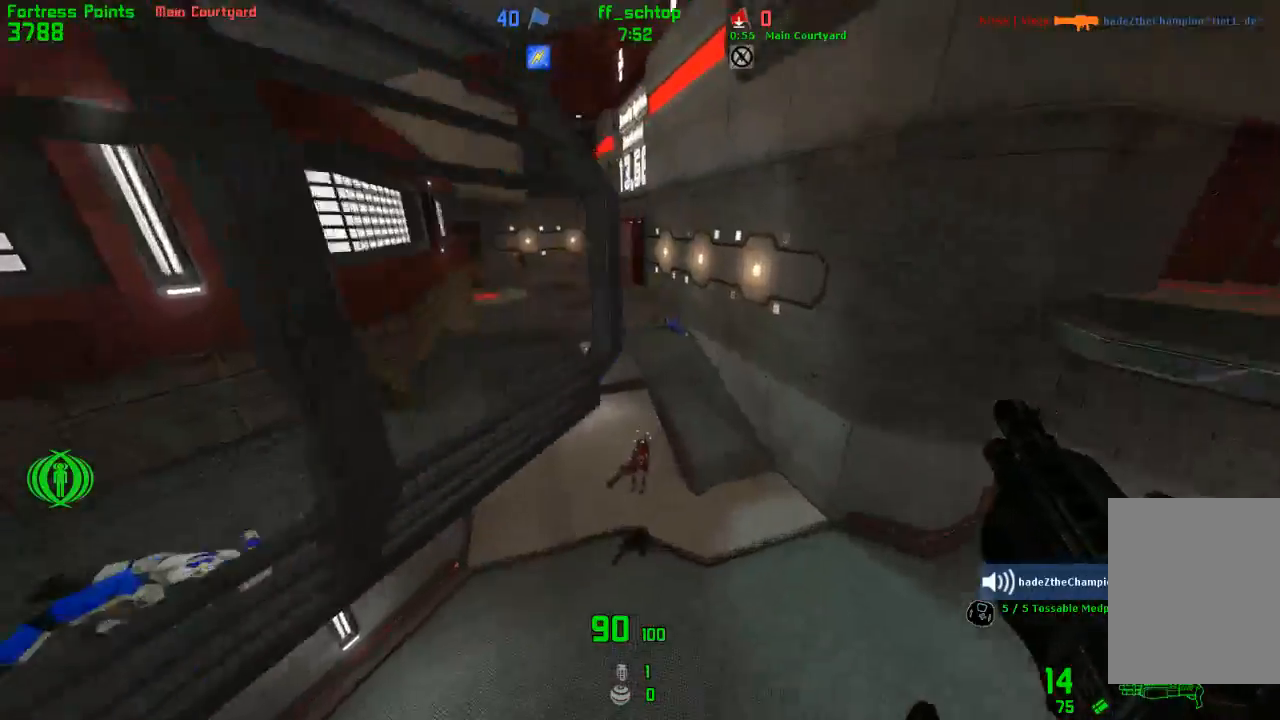
Gameplay with keyboard; each line is a JSON object with the keys held at the frame after it. "events" lists presses ("down") and releases ("up") of "1", "2", "3", "4", "5", "back", "bag", "duck", "forward", "jump", "last", "left", "right", "talk", "throw" and "use" between this image and that frame as [ms after this image, input, new state], when the widget could be followed in between. No other keys are recorded. Mouse input is not recorded. Key names are as the overlay labels them; some are game actions (e.g. jump) rather than physical keys.
{"keys": ["left"], "events": []}
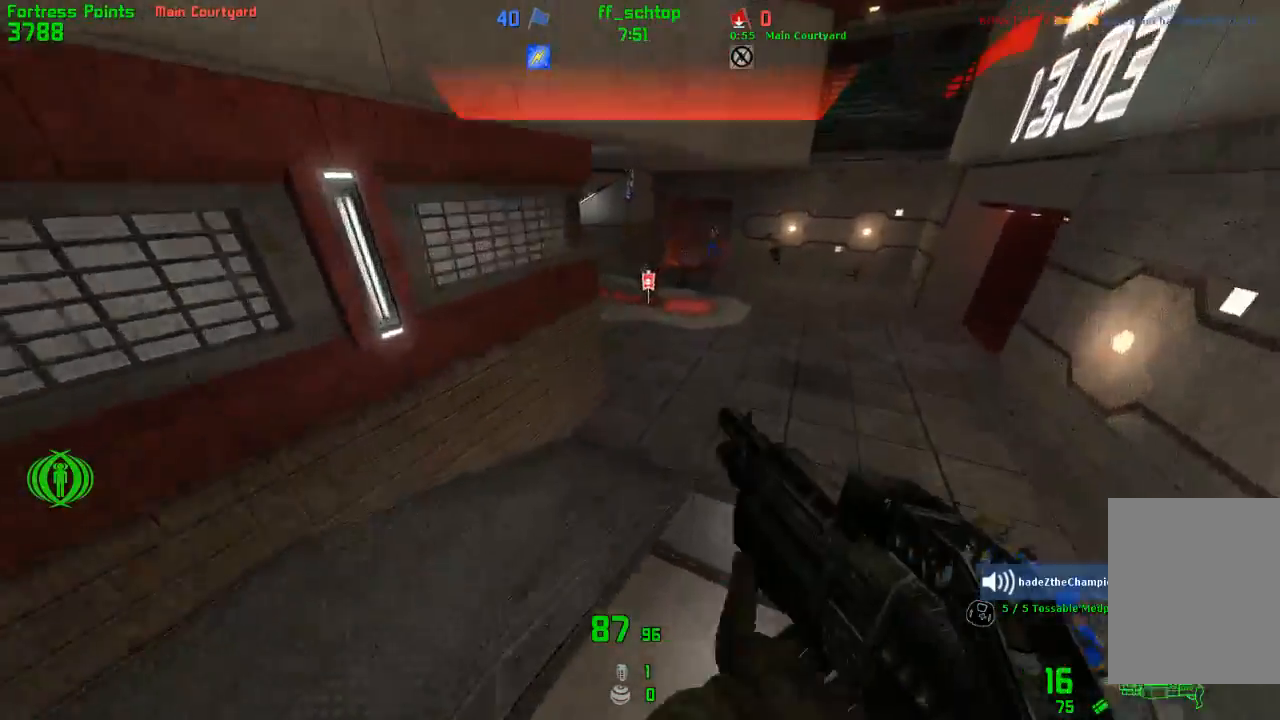
{"keys": ["duck", "jump", "left"], "events": [[250, "duck", "down"], [450, "jump", "down"]]}
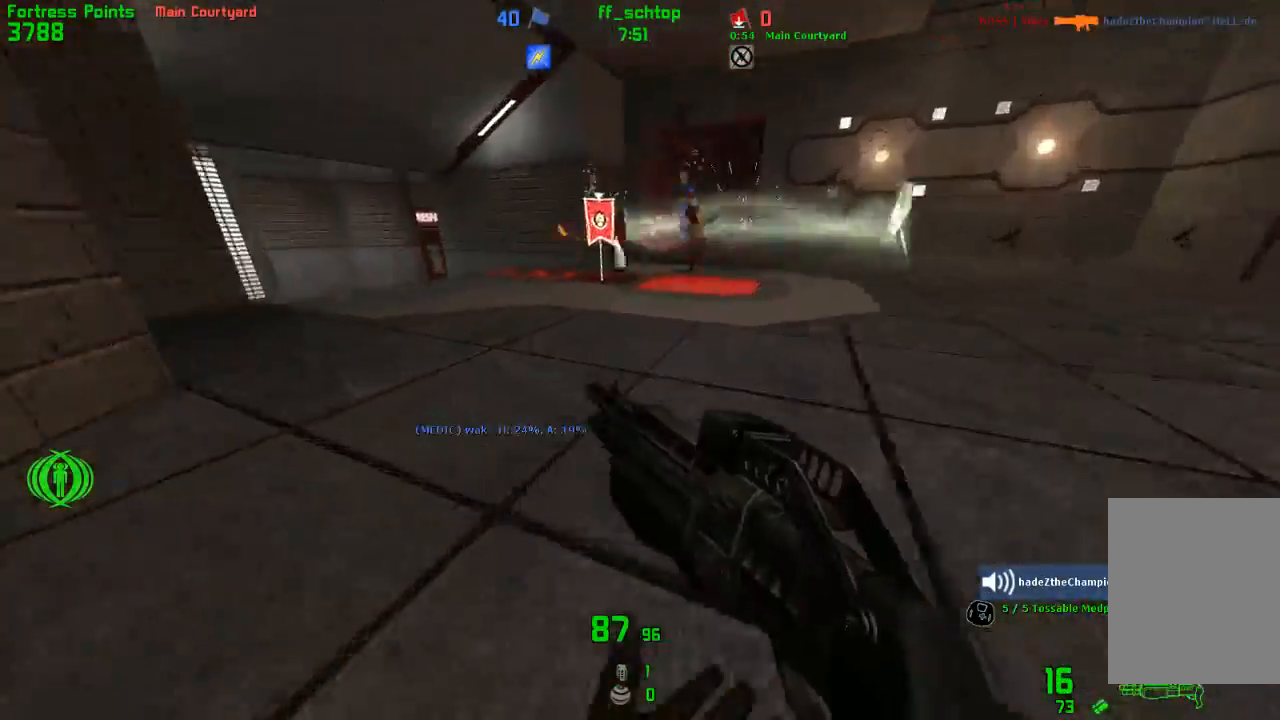
{"keys": ["duck", "left"], "events": [[17, "left", "up"], [17, "right", "down"], [233, "left", "down"], [283, "right", "up"], [300, "jump", "up"]]}
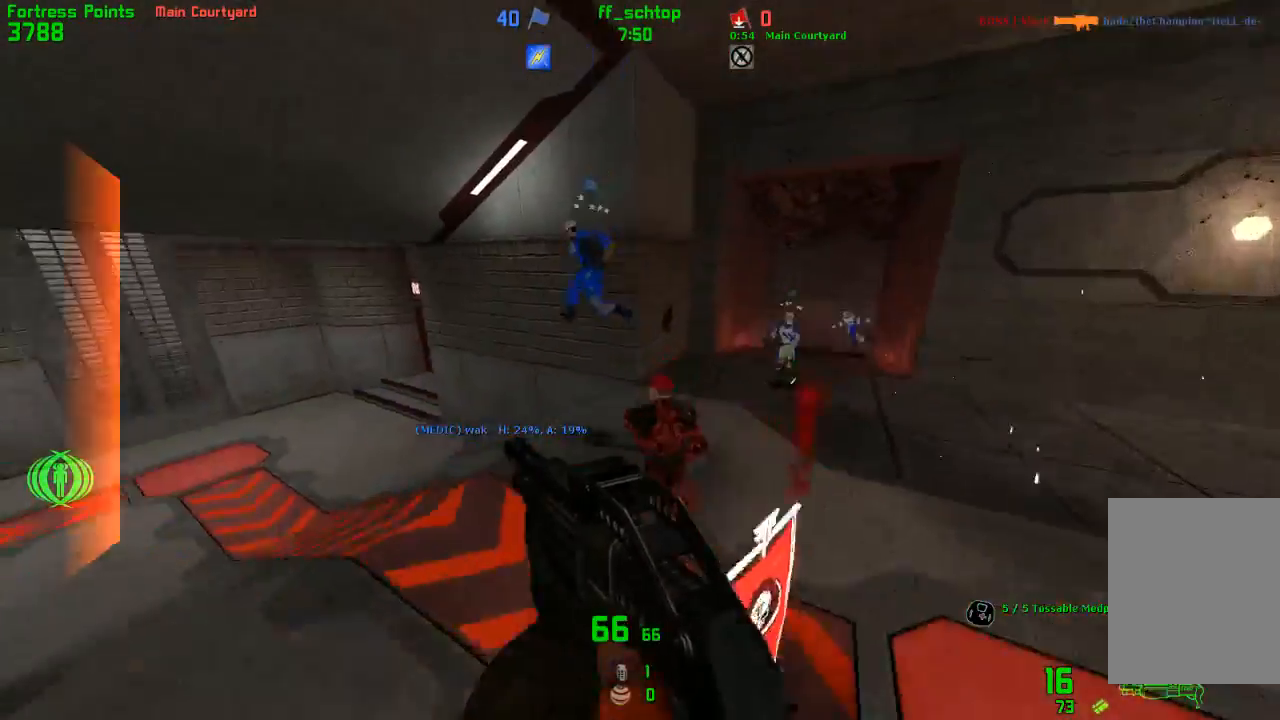
{"keys": ["back"], "events": [[33, "left", "up"], [50, "right", "down"], [117, "left", "down"], [183, "right", "up"], [233, "duck", "up"], [483, "back", "down"], [483, "left", "up"]]}
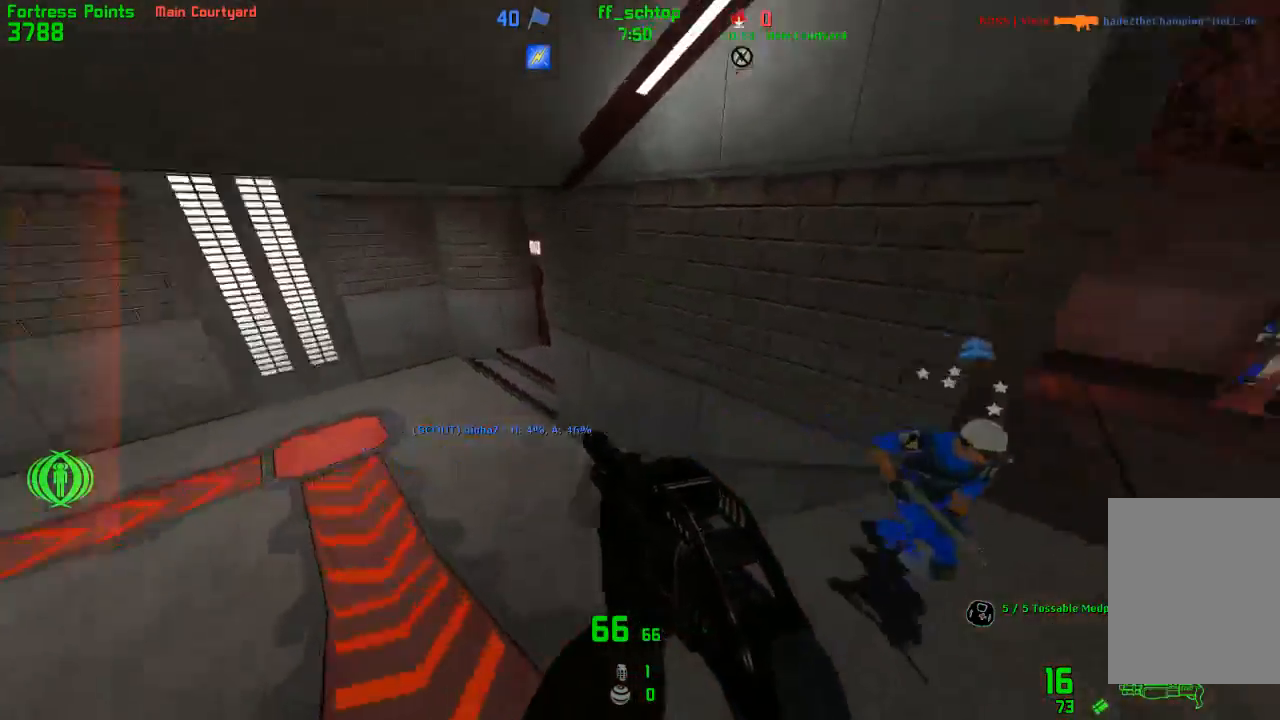
{"keys": ["back", "left"], "events": [[17, "right", "down"], [133, "right", "up"], [350, "left", "down"]]}
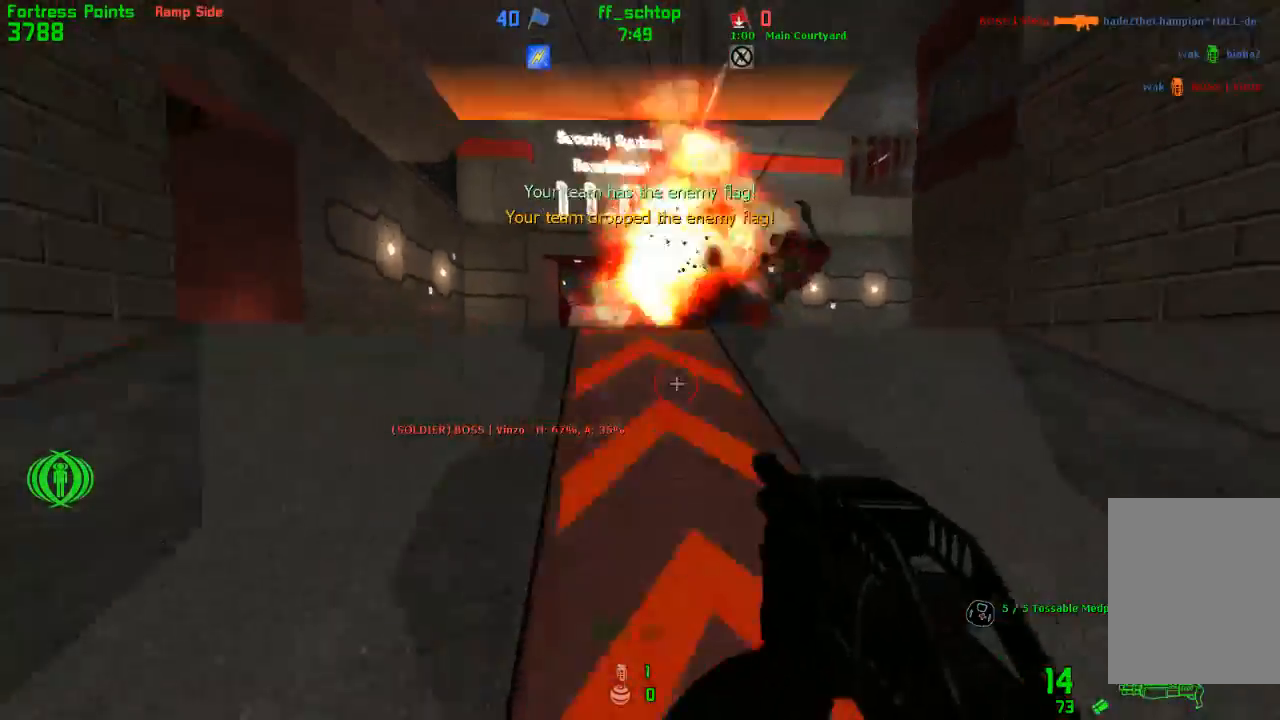
{"keys": ["forward", "right"], "events": [[33, "back", "up"], [233, "forward", "down"], [283, "left", "up"], [383, "right", "down"]]}
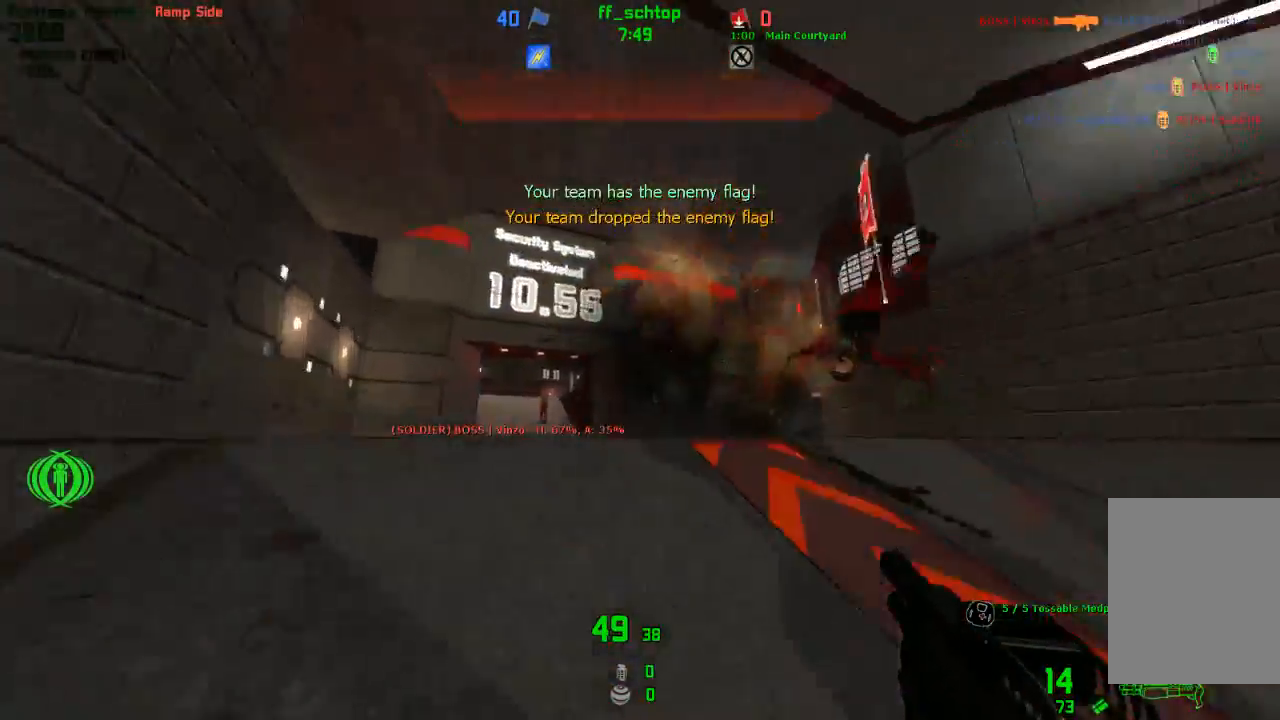
{"keys": ["forward", "jump", "left", "right"], "events": [[117, "right", "up"], [183, "right", "down"], [500, "jump", "down"], [500, "left", "down"]]}
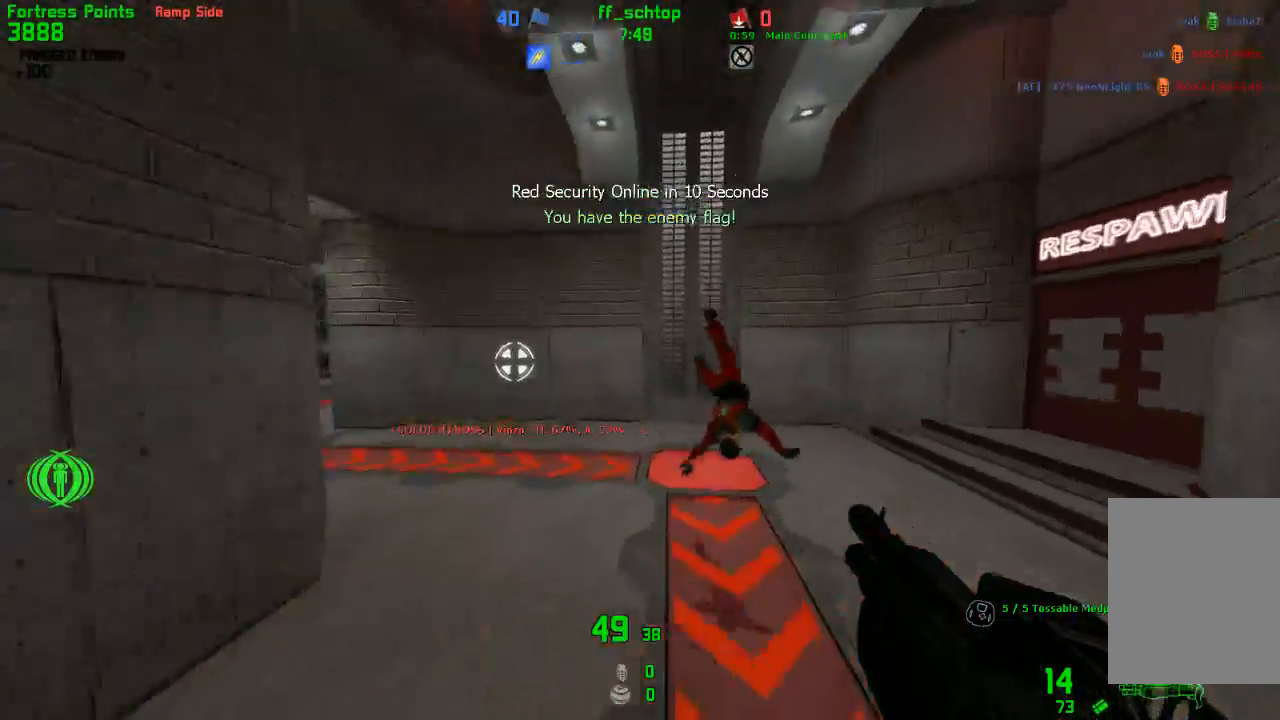
{"keys": ["duck", "left"], "events": [[17, "duck", "down"], [50, "right", "up"], [67, "forward", "up"], [183, "jump", "up"]]}
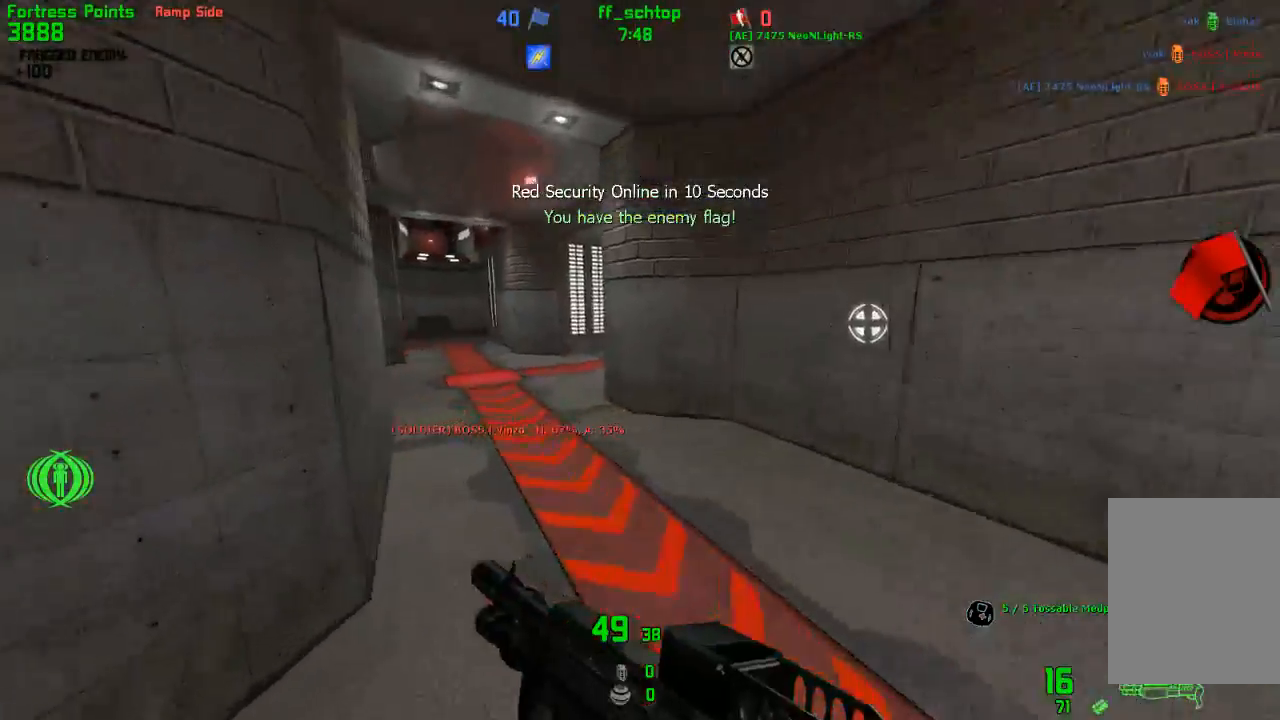
{"keys": ["duck", "right"], "events": [[133, "jump", "down"], [200, "right", "down"], [233, "left", "up"], [433, "jump", "up"]]}
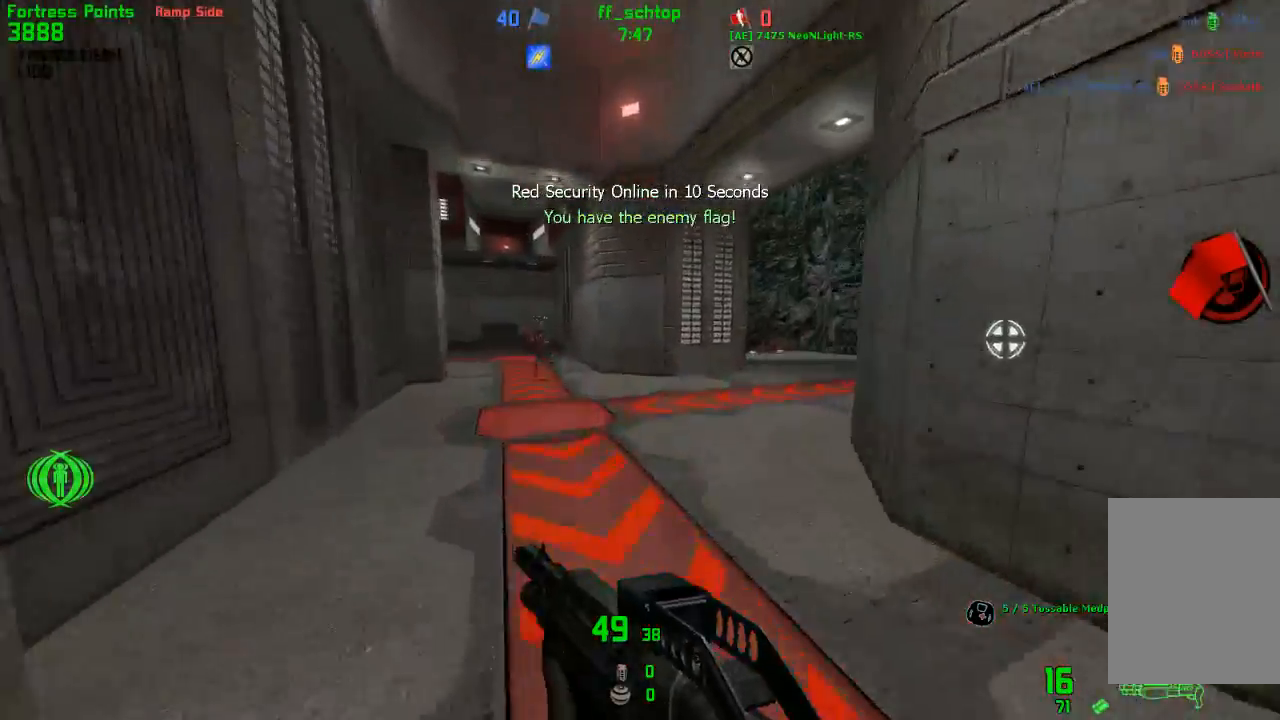
{"keys": ["duck", "jump"], "events": [[350, "jump", "down"], [483, "right", "up"]]}
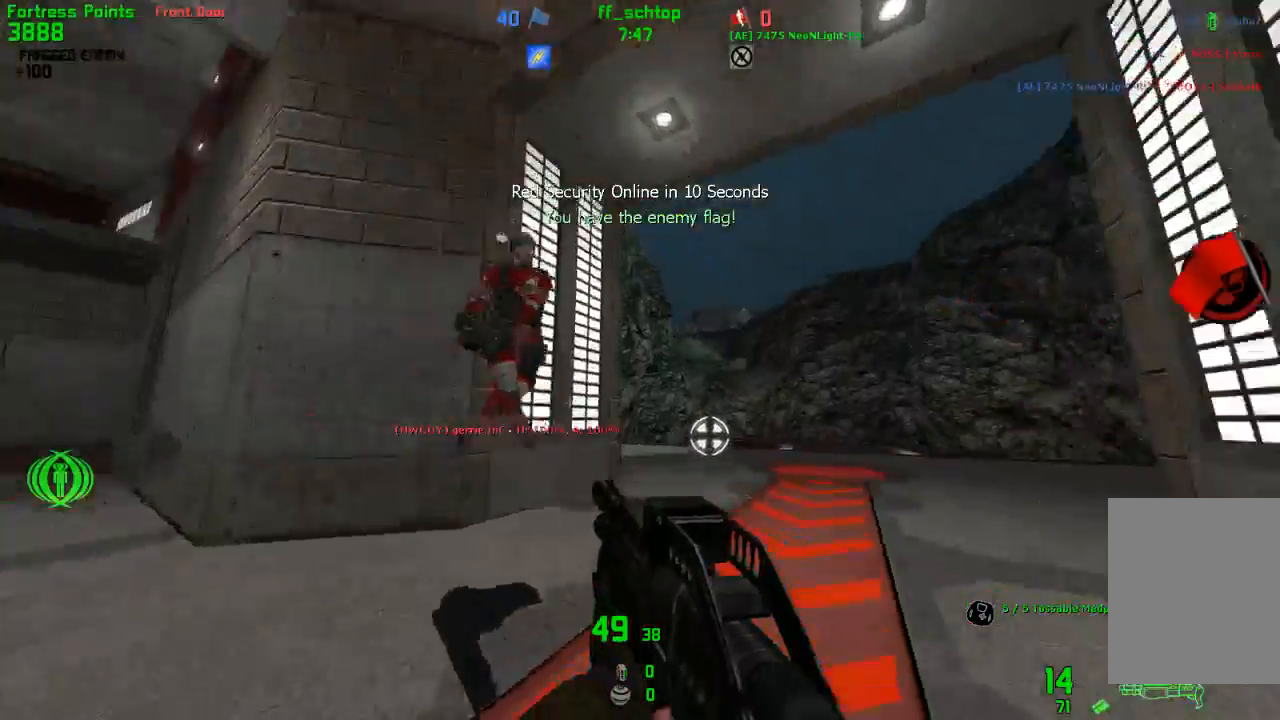
{"keys": ["back", "talk"], "events": [[17, "duck", "up"], [67, "jump", "up"], [67, "throw", "down"], [217, "throw", "up"], [250, "back", "down"], [483, "talk", "down"]]}
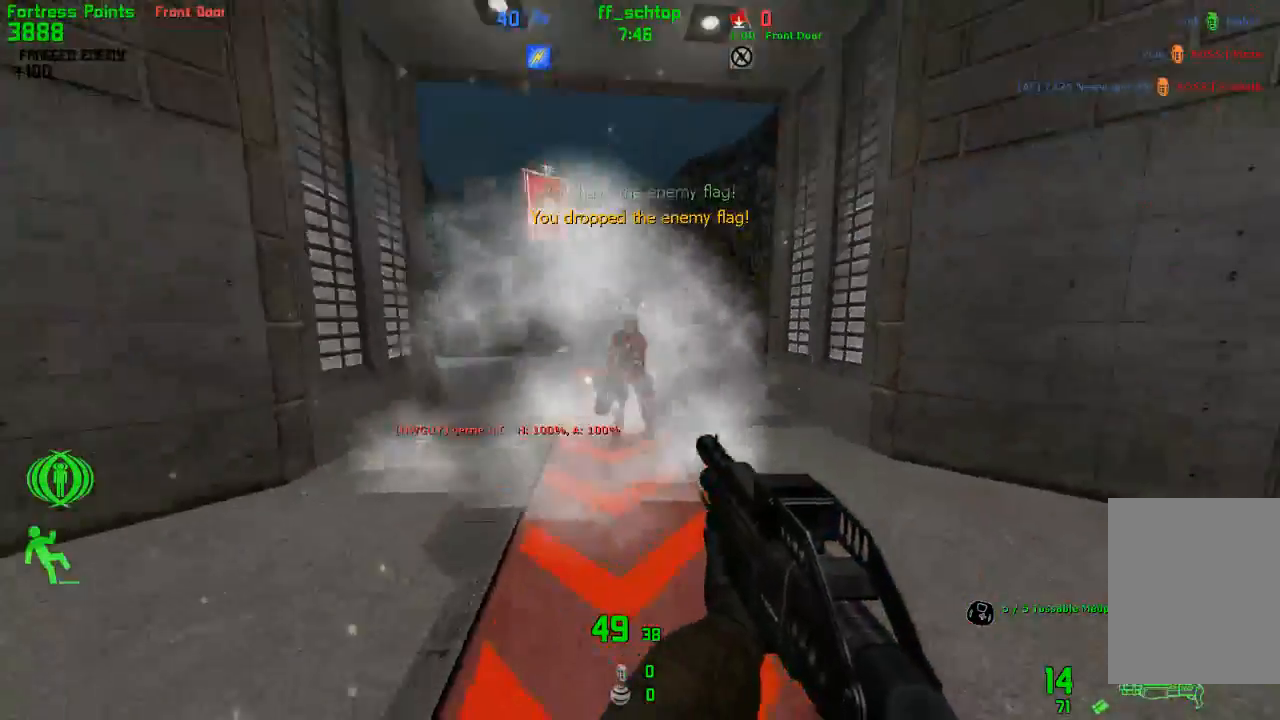
{"keys": ["back", "left", "talk"], "events": [[417, "left", "down"]]}
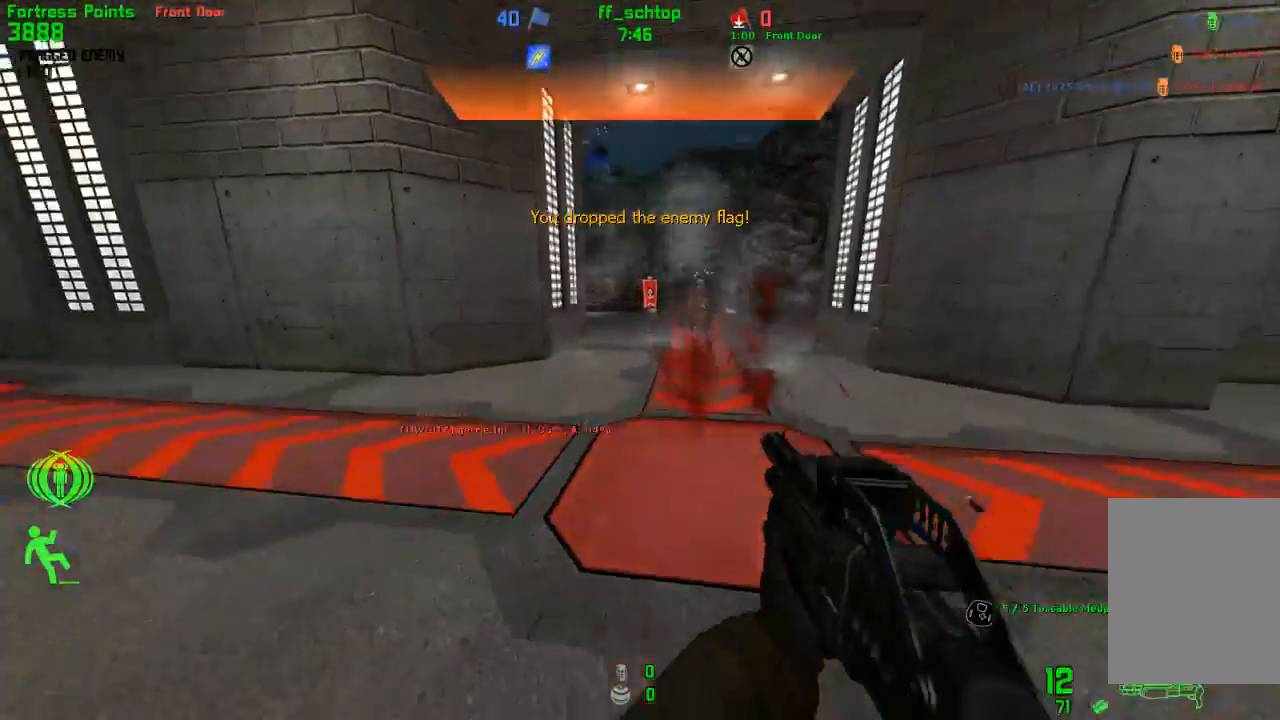
{"keys": [], "events": [[383, "left", "up"], [400, "back", "up"], [450, "talk", "up"]]}
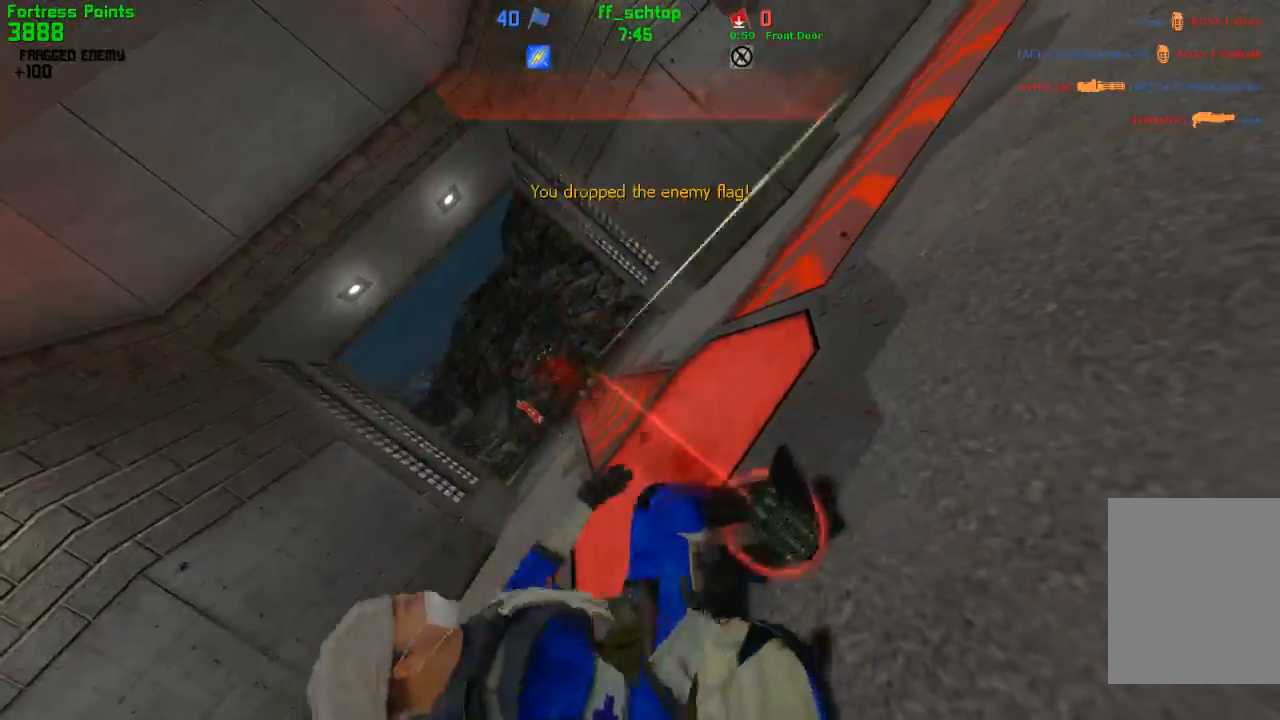
{"keys": ["forward"], "events": [[100, "forward", "down"], [167, "forward", "up"], [267, "forward", "down"]]}
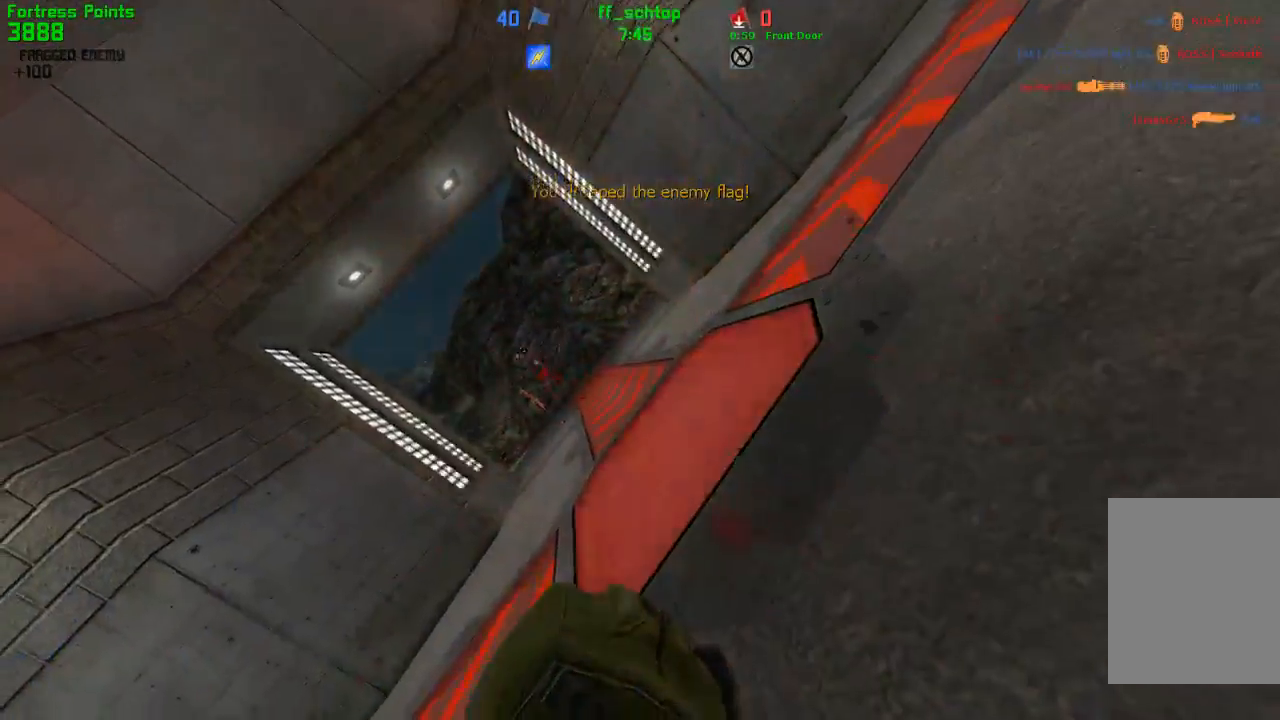
{"keys": ["forward"], "events": [[33, "forward", "up"], [117, "right", "down"], [133, "right", "up"], [150, "forward", "down"], [183, "right", "down"], [200, "right", "up"], [267, "forward", "up"], [367, "forward", "down"]]}
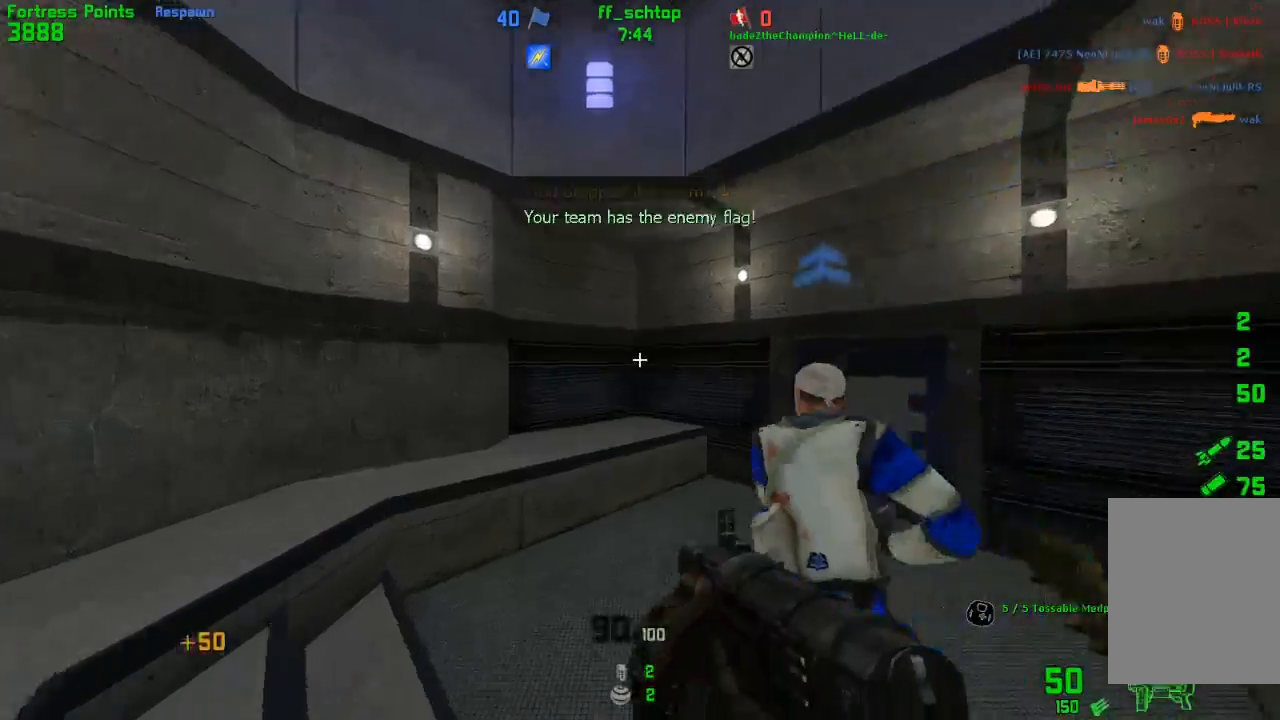
{"keys": ["bag", "forward", "right"], "events": [[33, "3", "down"], [183, "3", "up"], [383, "right", "down"], [433, "bag", "down"]]}
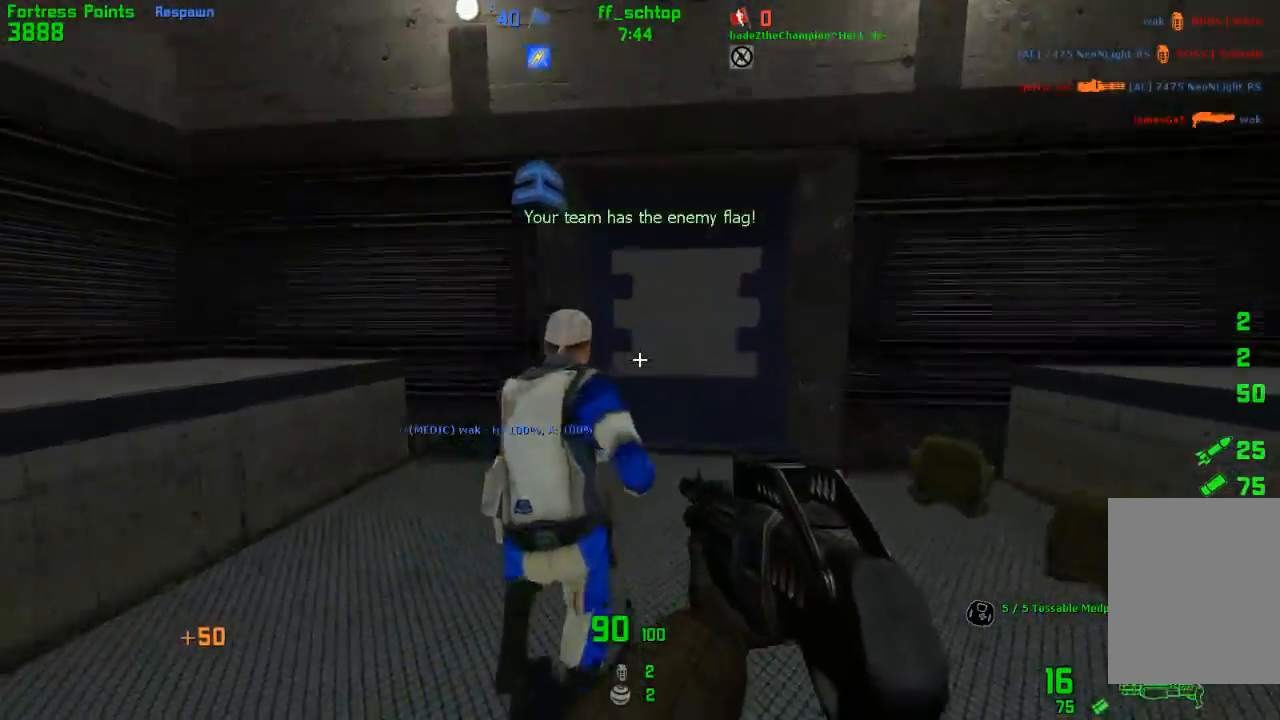
{"keys": ["forward", "right"], "events": [[17, "bag", "up"], [50, "right", "up"], [250, "left", "down"], [367, "right", "down"], [383, "left", "up"]]}
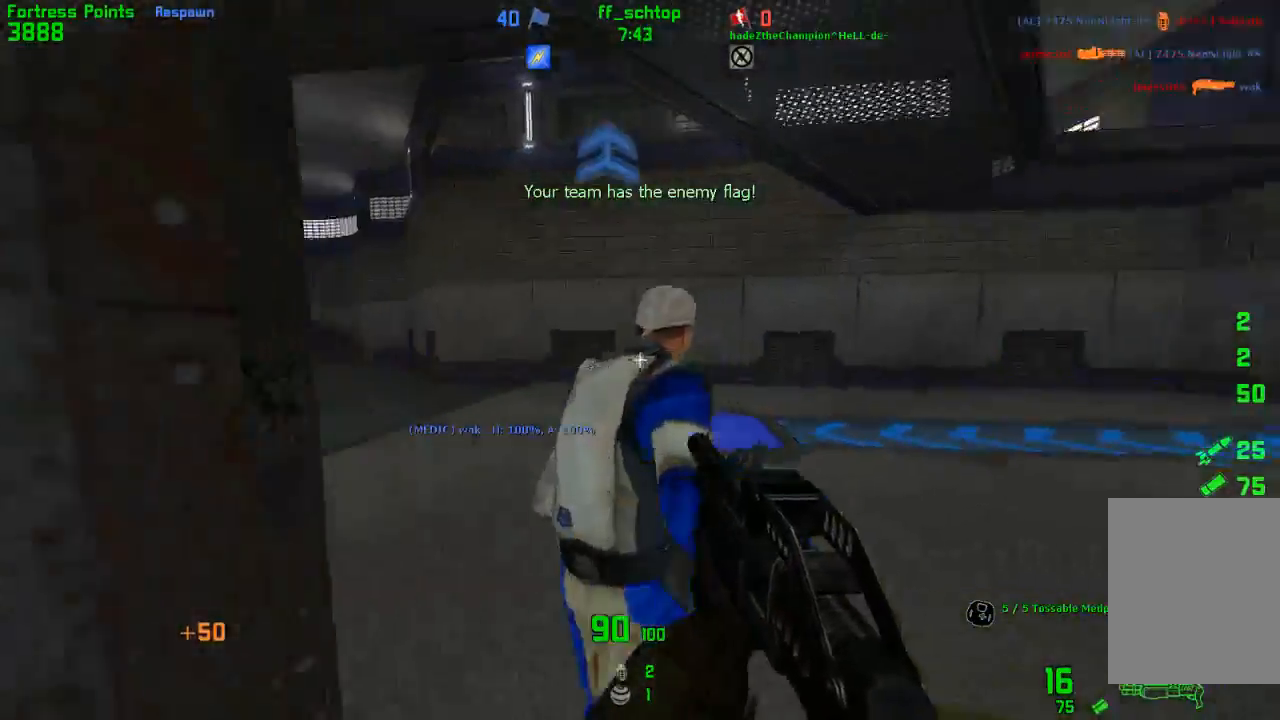
{"keys": ["duck", "right"], "events": [[50, "1", "down"], [83, "jump", "down"], [150, "forward", "up"], [183, "1", "up"], [333, "jump", "up"], [367, "duck", "down"]]}
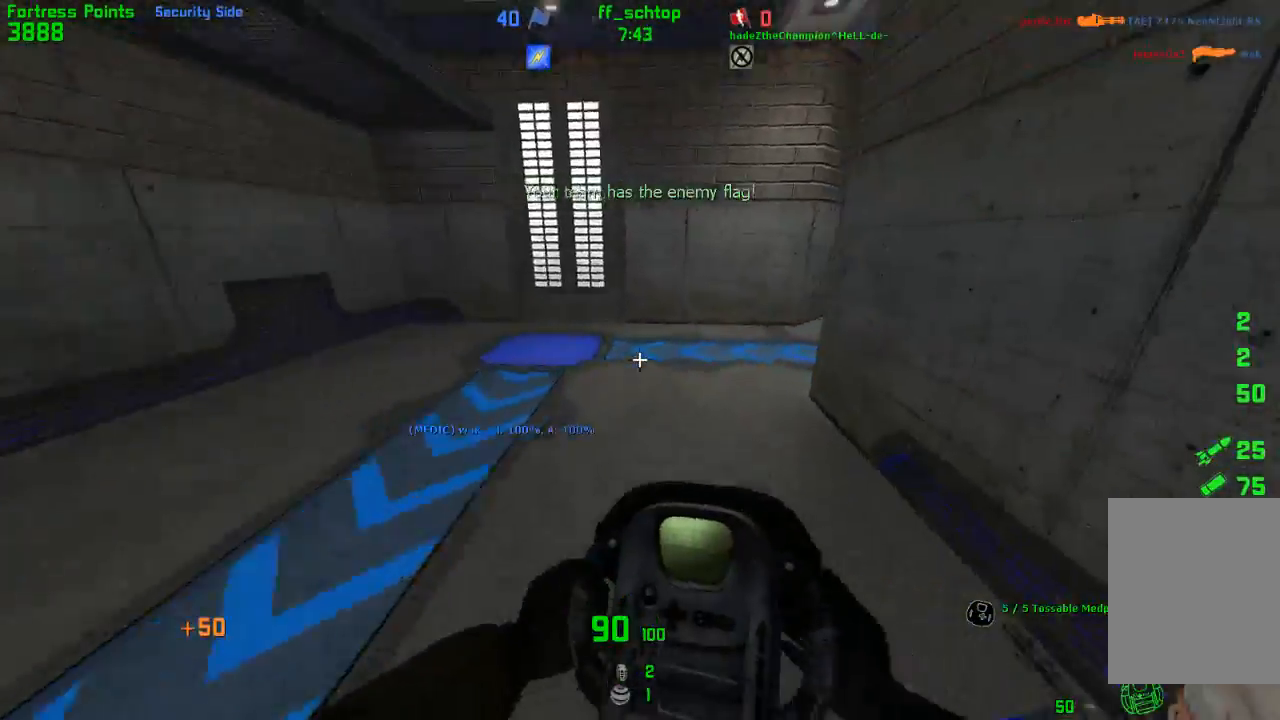
{"keys": ["duck", "right"], "events": [[267, "jump", "down"], [500, "jump", "up"]]}
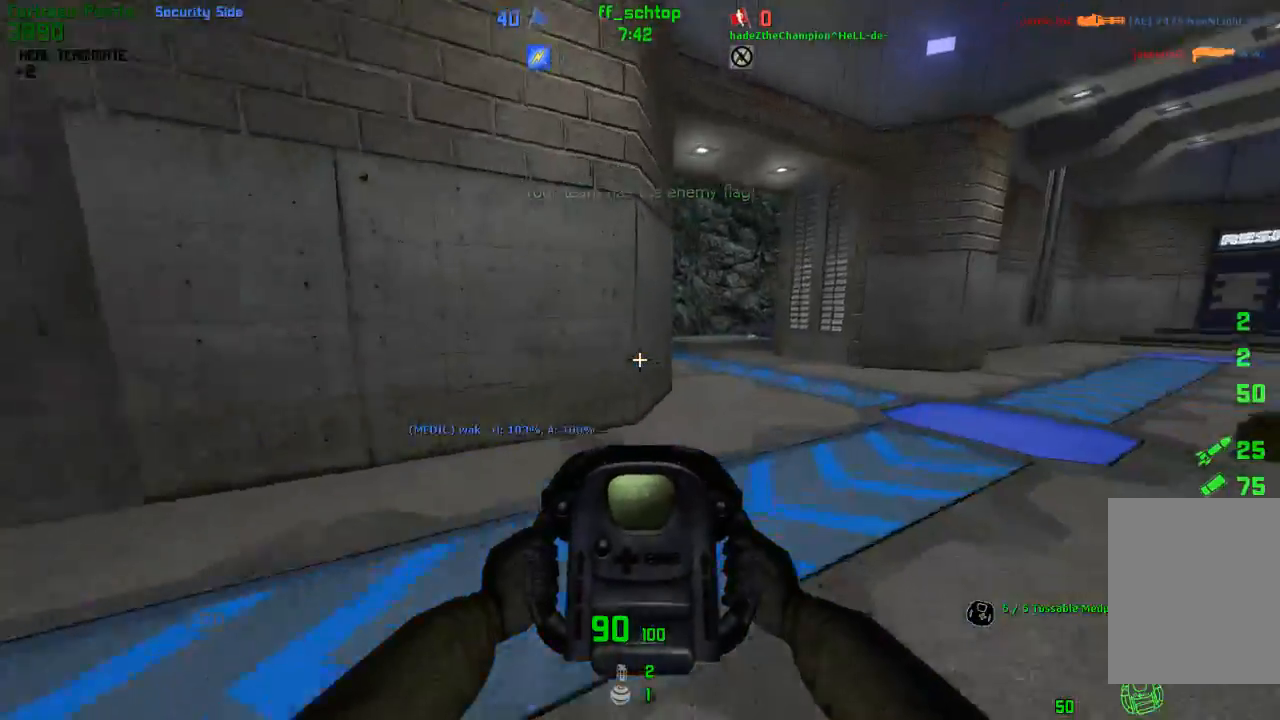
{"keys": ["duck", "jump", "right"], "events": [[467, "jump", "down"]]}
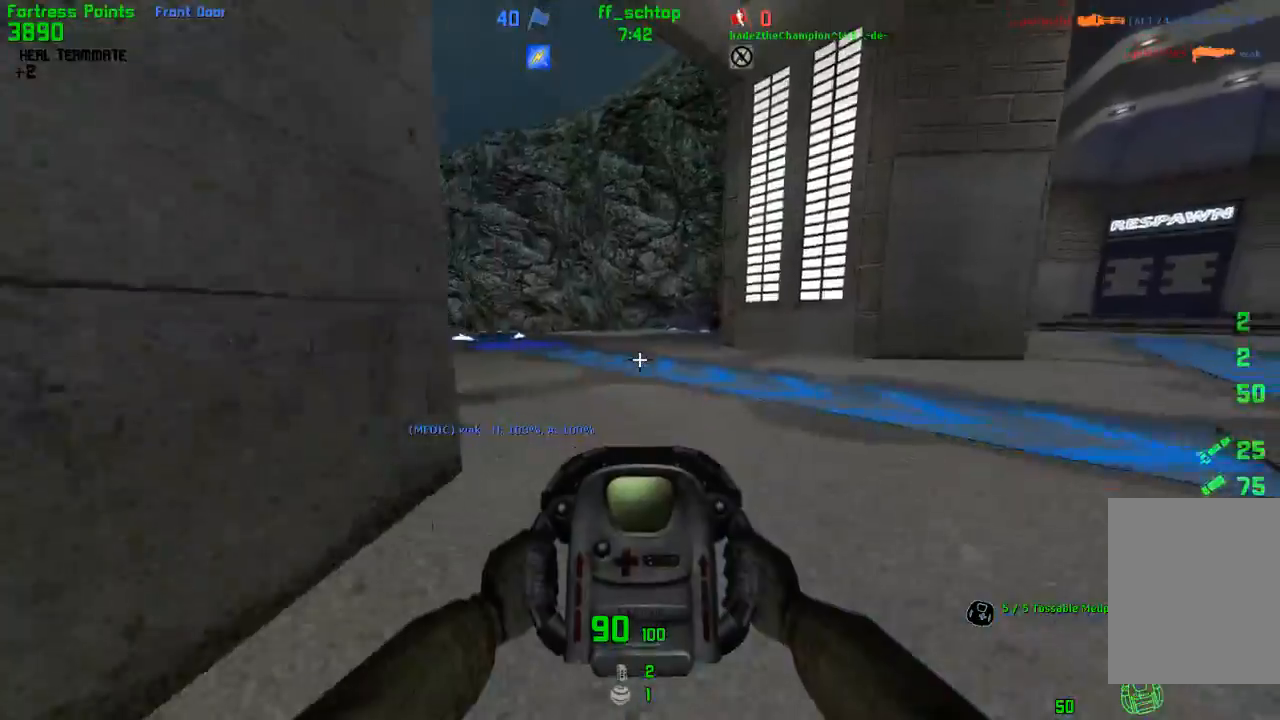
{"keys": [], "events": [[133, "right", "up"], [167, "left", "down"], [183, "jump", "up"], [217, "duck", "up"], [300, "back", "down"], [417, "back", "up"], [417, "left", "up"]]}
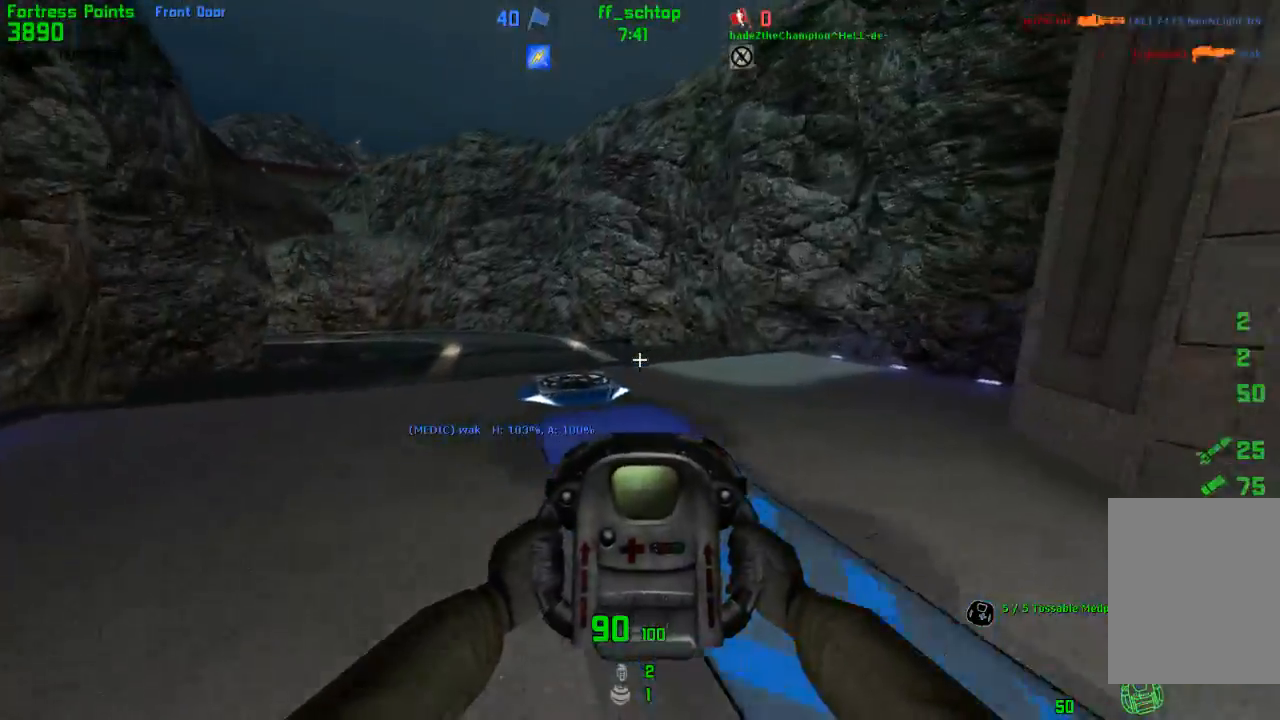
{"keys": ["forward", "left"], "events": [[117, "forward", "down"], [117, "right", "down"], [300, "right", "up"], [383, "left", "down"]]}
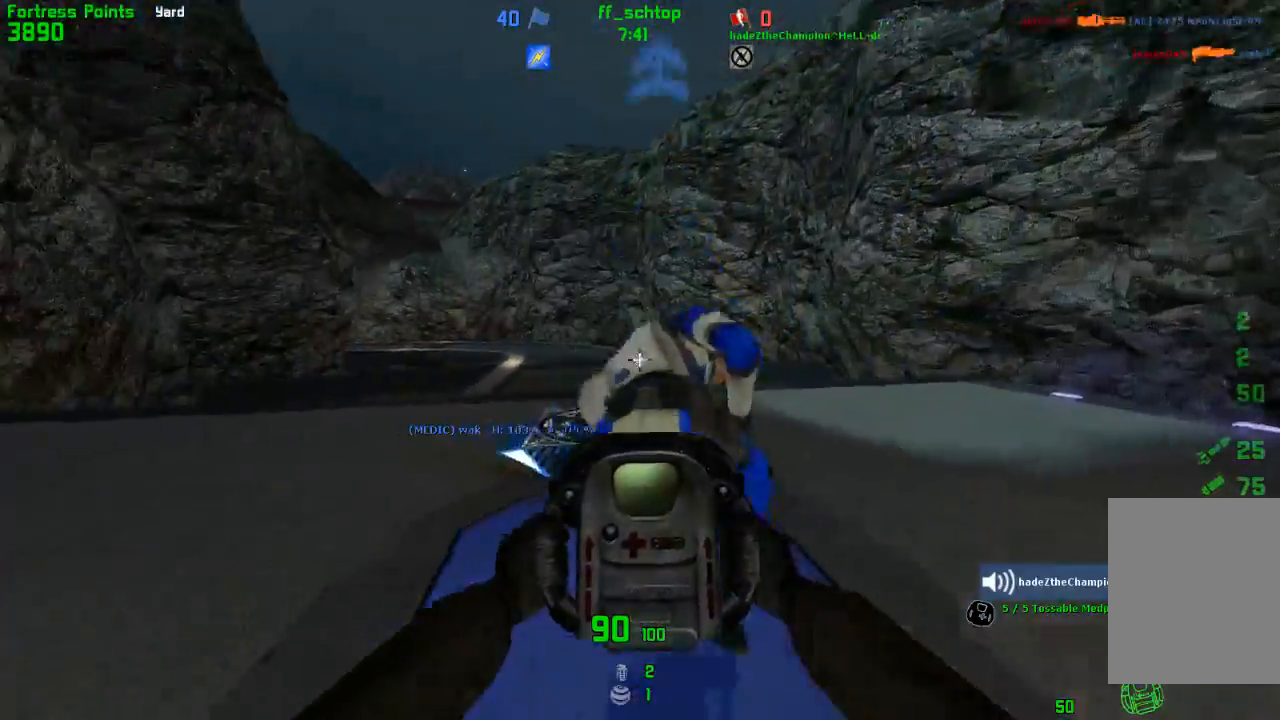
{"keys": ["forward", "left"], "events": [[133, "left", "up"], [150, "right", "down"], [267, "right", "up"], [317, "right", "down"], [417, "left", "down"], [450, "right", "up"]]}
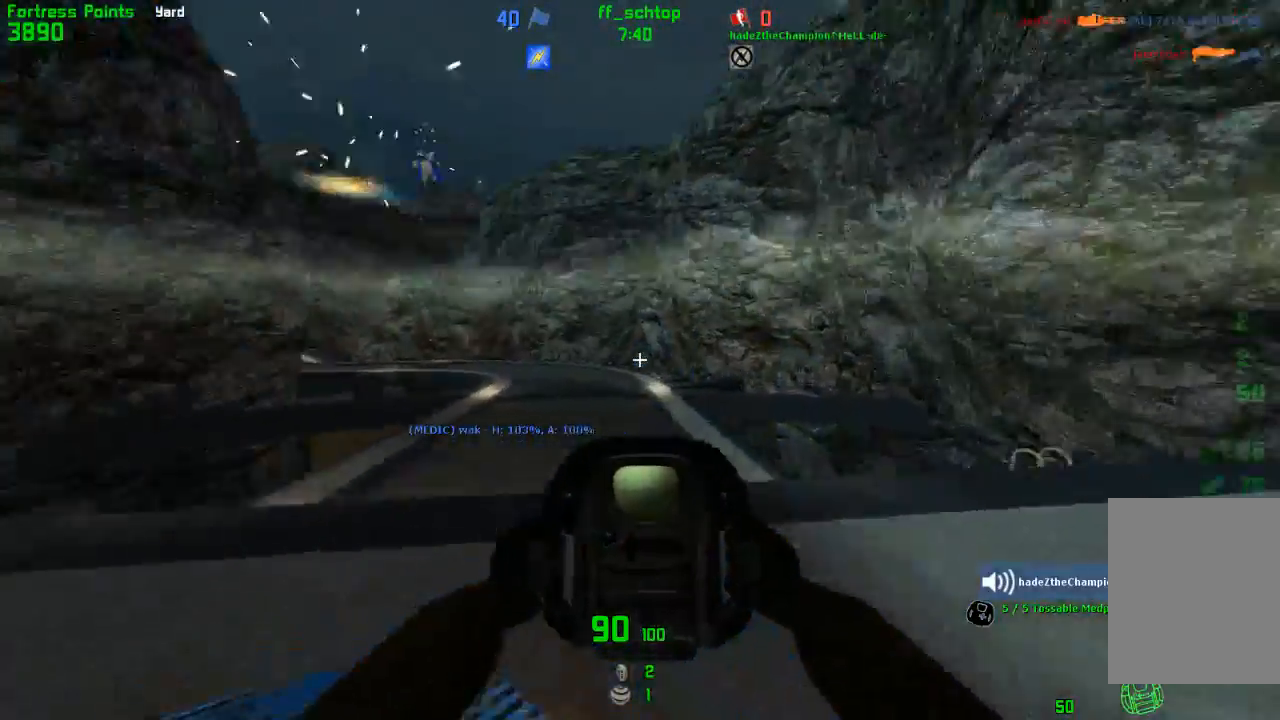
{"keys": ["left"], "events": [[133, "right", "down"], [150, "jump", "down"], [183, "left", "up"], [200, "forward", "up"], [317, "jump", "up"], [367, "left", "down"], [400, "right", "up"]]}
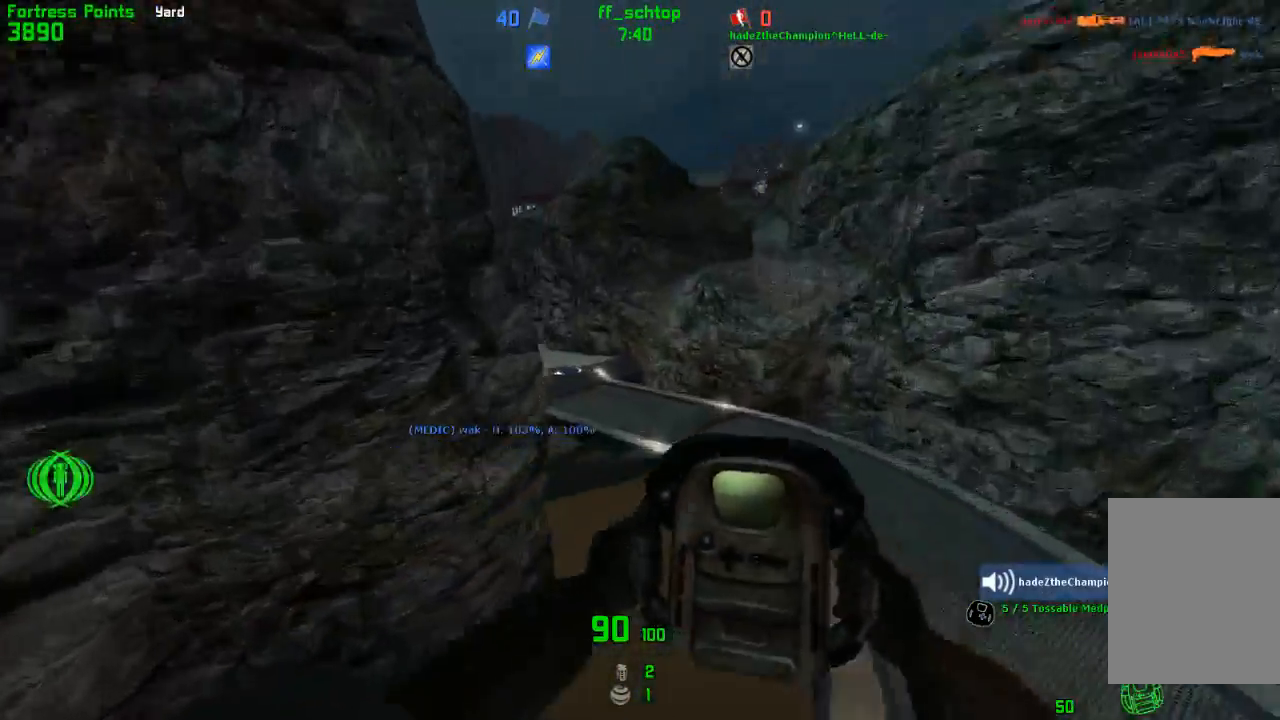
{"keys": ["left"], "events": [[83, "3", "down"], [200, "3", "up"]]}
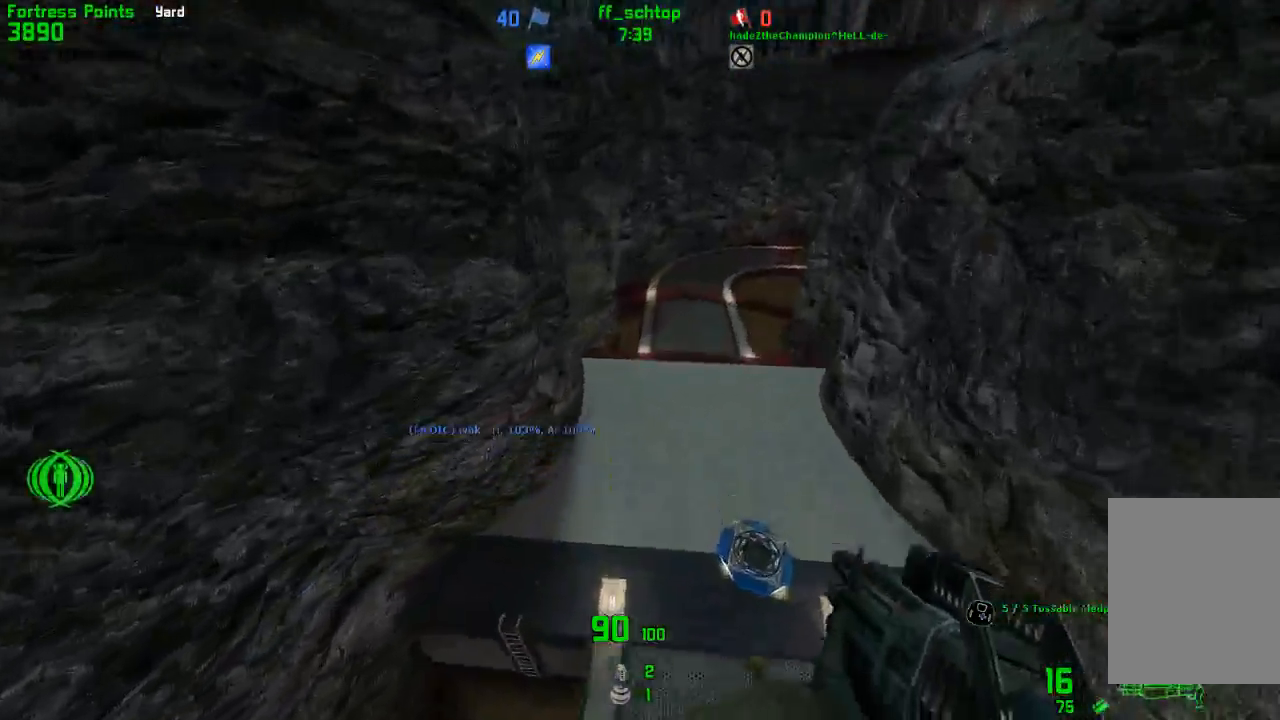
{"keys": ["right"], "events": [[317, "left", "up"], [333, "right", "down"]]}
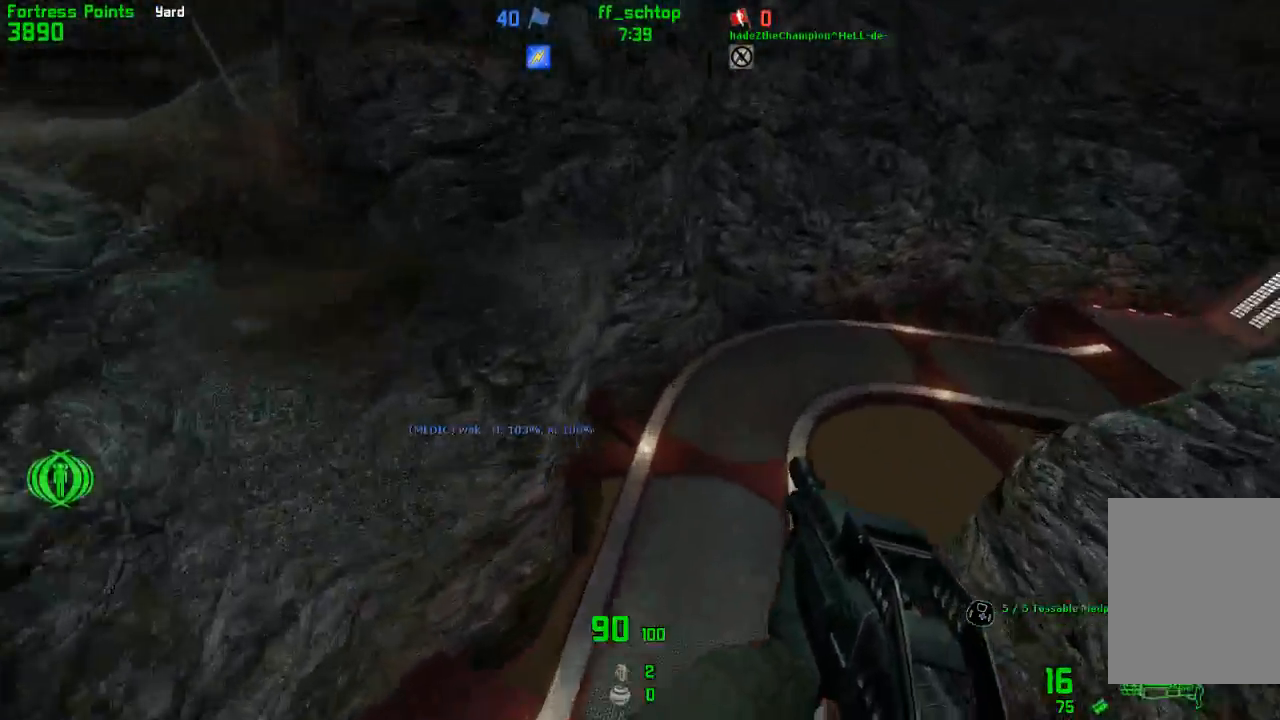
{"keys": ["right"], "events": [[167, "back", "down"], [250, "back", "up"]]}
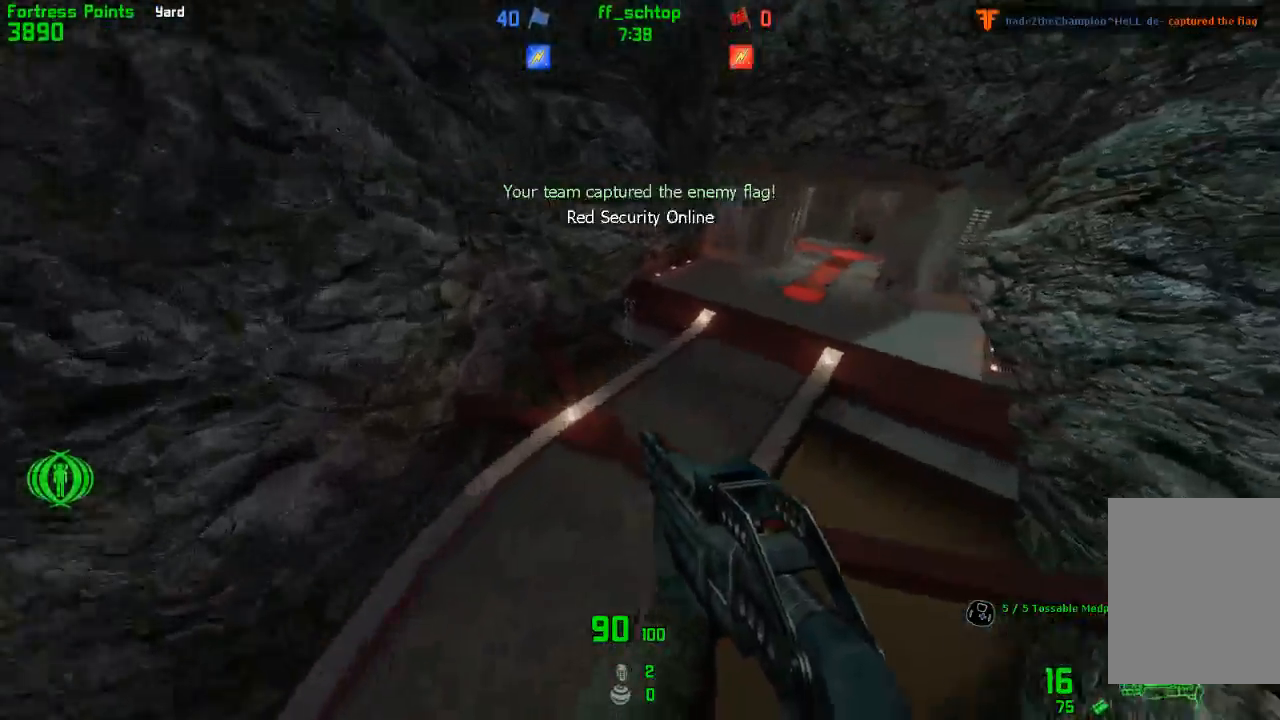
{"keys": ["duck", "right"], "events": [[417, "duck", "down"]]}
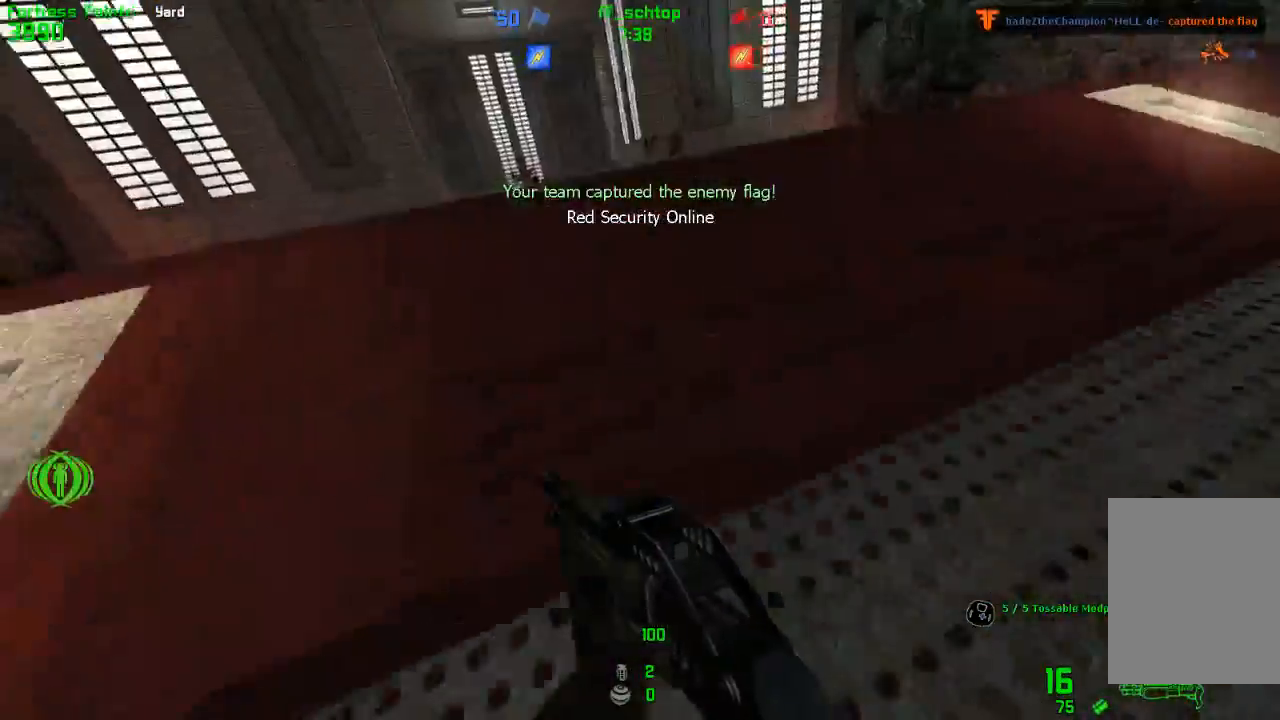
{"keys": ["right"], "events": [[367, "duck", "up"]]}
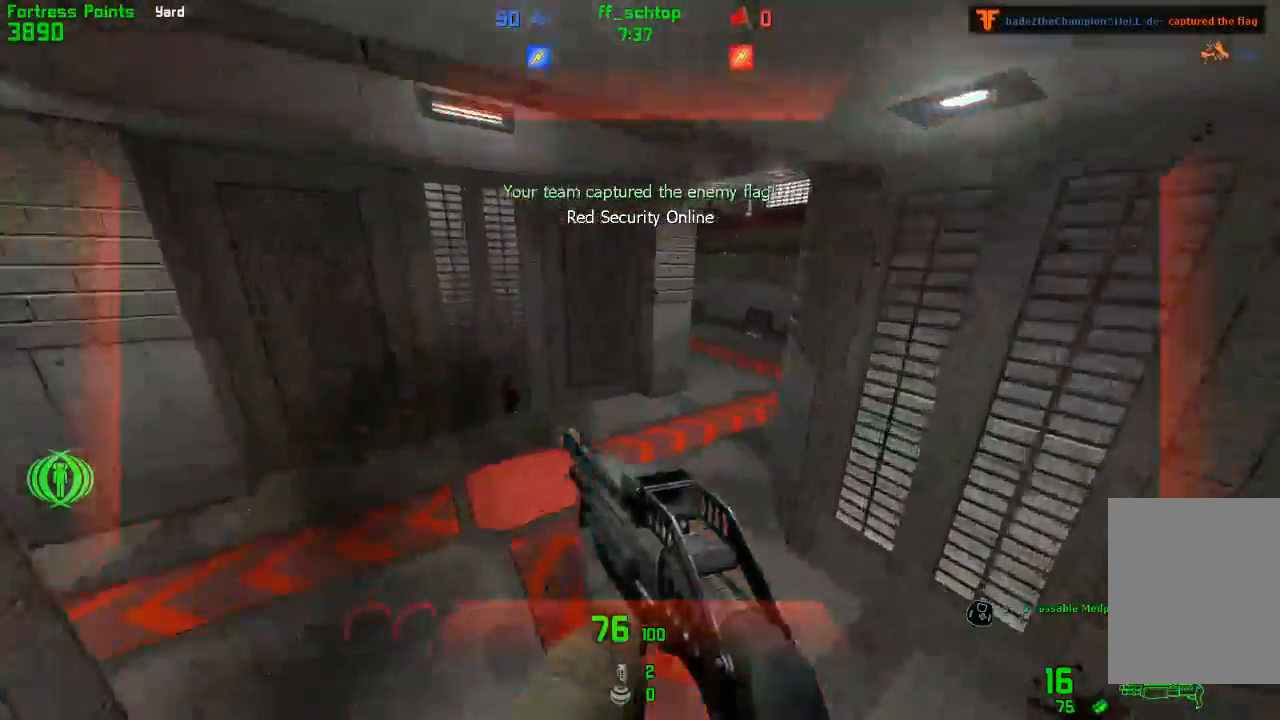
{"keys": ["left"], "events": [[367, "left", "down"], [367, "right", "up"]]}